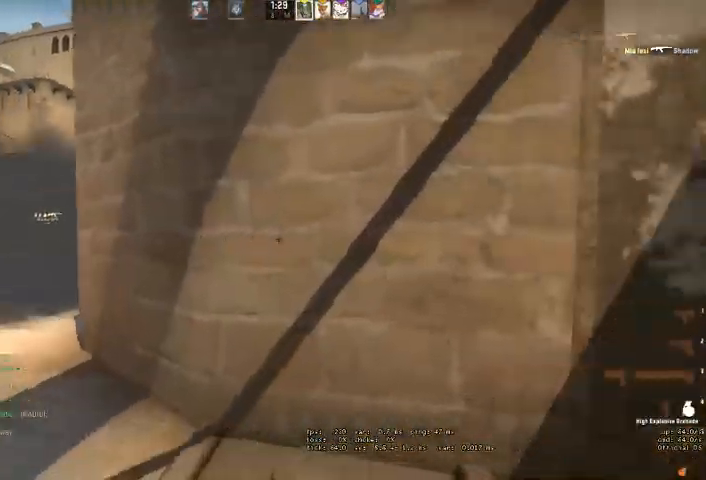
Gameplay with keyboard and mouse; each line is a JSON object with the keys and mouse buttons held at the frame after it. "events" lists presses ("down") and releases ("up") of "a", "ctrl", "d", "e", "q", "s", "shift", "space", "w", "mouse_left", "mouse_wheel", "mouse_right" and "mouse_mb4" between this image and that frame as [ms after this image, input, new state], when the widget could be followed in between. "mouse_left", "mouse_wheel", "mouse_right", "mouse_mb4" = the "left", "wheel", "right", "mb4" buttons of the "mouse" list. No other keys are recorded. "wheel" means that the mouse wheel is clicked or scrolled. Mouse movement is not recorded. Not read: mouse_mb5.
{"keys": ["a"], "mouse": [], "events": [[67, "a", "down"], [67, "d", "up"]]}
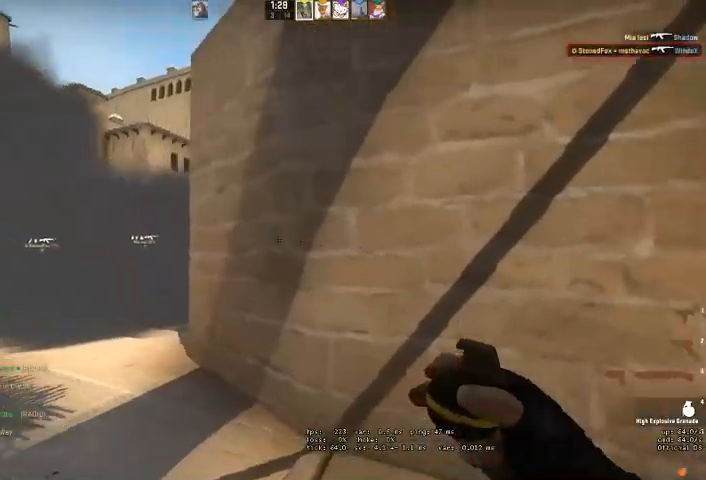
{"keys": ["w"], "mouse": ["left"], "events": [[234, "d", "down"], [267, "mouse_left", "down"], [300, "a", "up"], [367, "d", "up"], [500, "w", "down"]]}
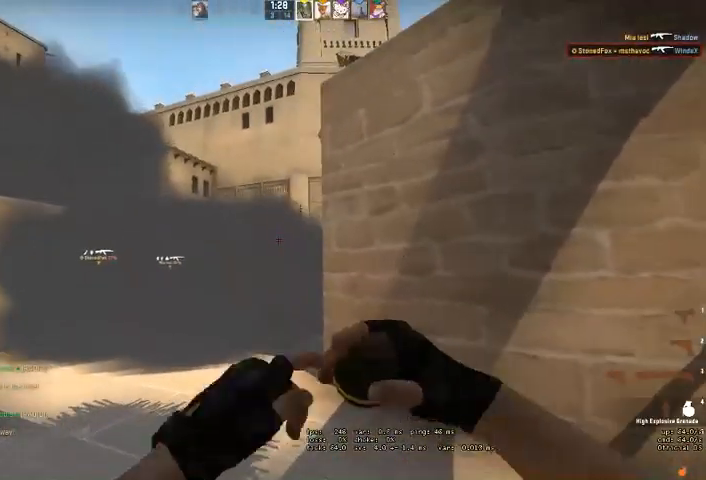
{"keys": ["d", "w"], "mouse": ["left"], "events": [[134, "w", "up"], [500, "d", "down"], [500, "w", "down"]]}
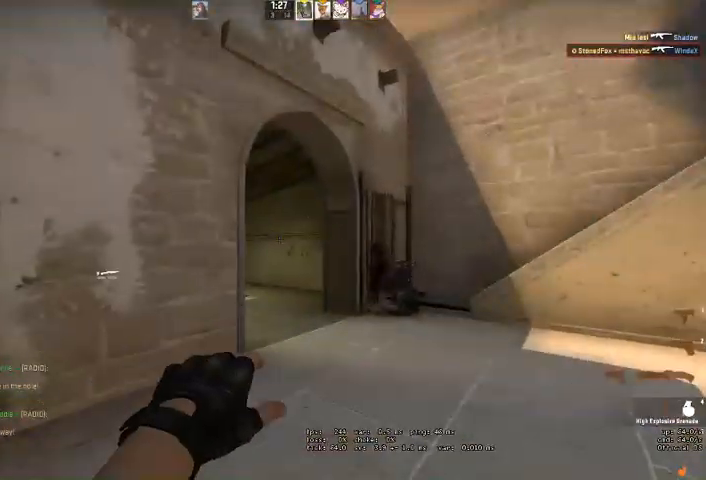
{"keys": ["d"], "mouse": ["left"], "events": [[200, "w", "up"]]}
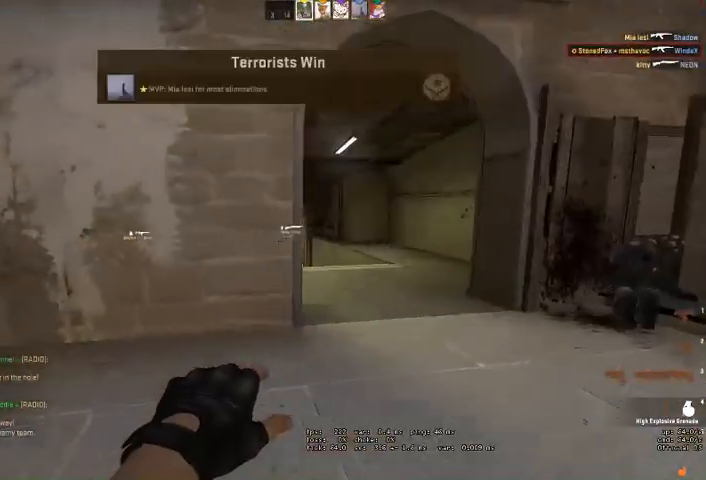
{"keys": ["w"], "mouse": ["left"], "events": [[100, "w", "down"], [167, "d", "up"]]}
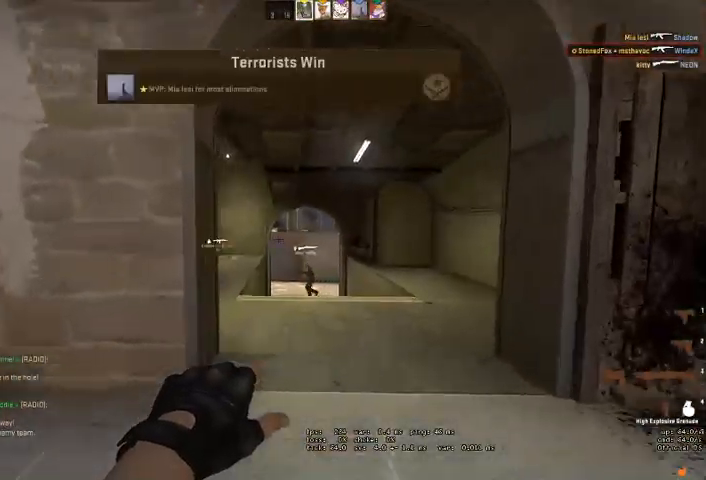
{"keys": [], "mouse": [], "events": [[400, "mouse_left", "up"], [434, "w", "up"]]}
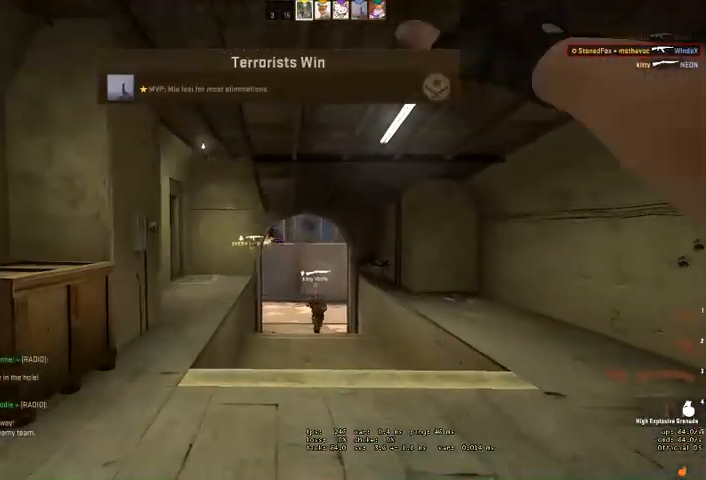
{"keys": ["s"], "mouse": [], "events": [[34, "s", "down"]]}
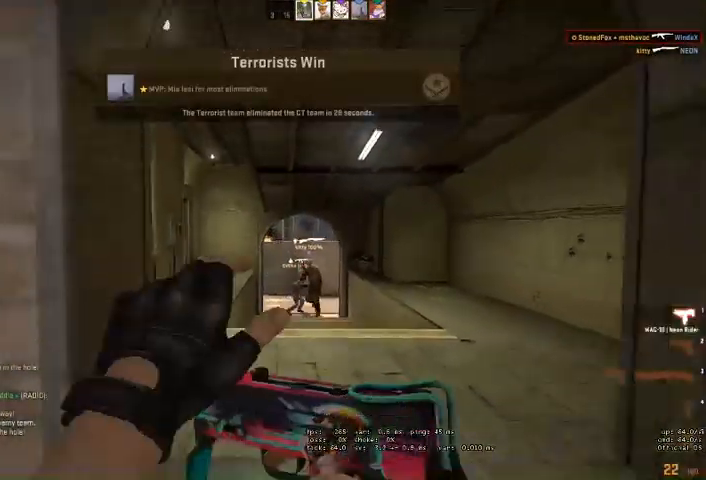
{"keys": [], "mouse": [], "events": [[500, "s", "up"]]}
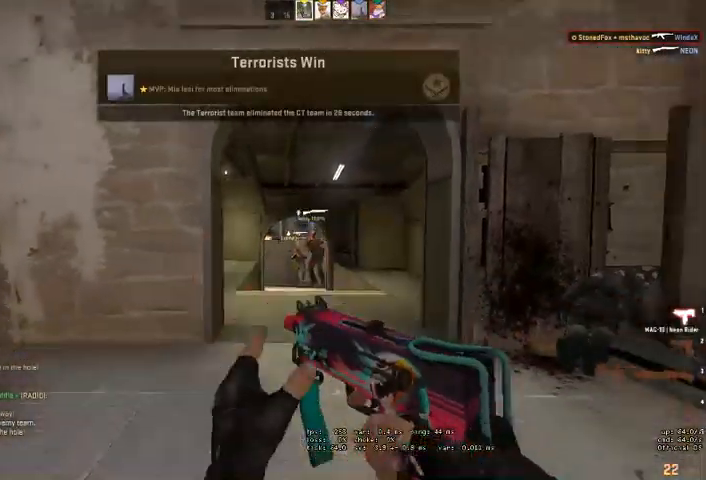
{"keys": ["a"], "mouse": [], "events": [[134, "a", "down"]]}
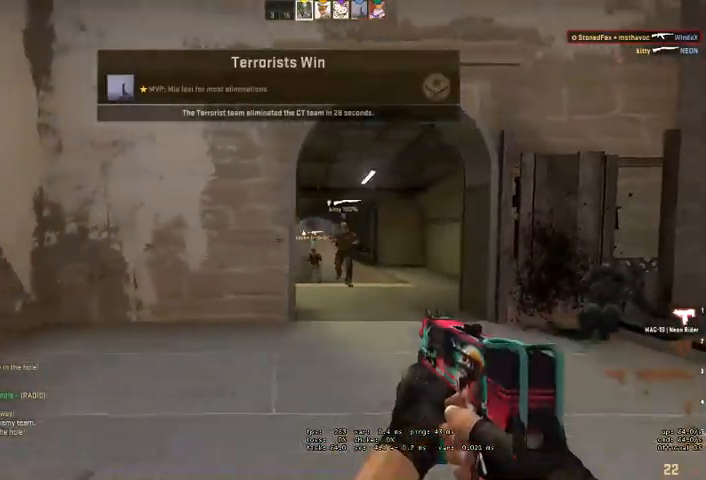
{"keys": ["a", "w"], "mouse": [], "events": [[500, "w", "down"]]}
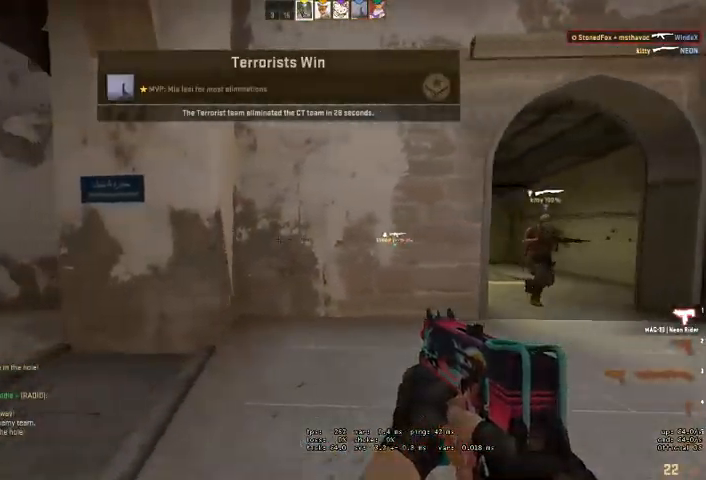
{"keys": ["space", "w"], "mouse": [], "events": [[367, "space", "down"], [500, "a", "up"]]}
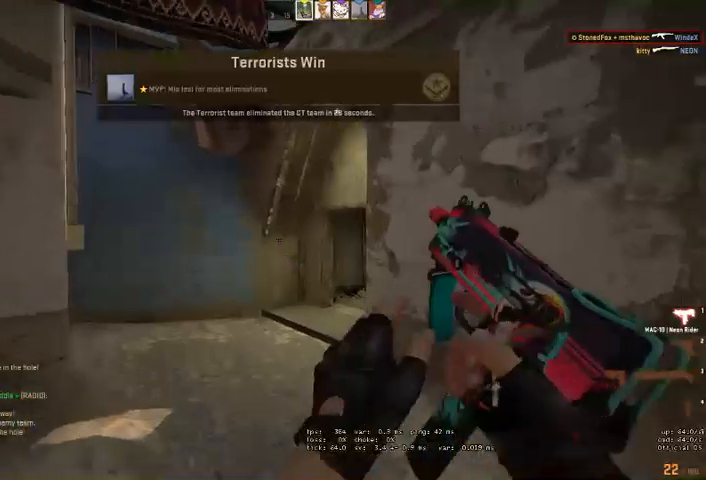
{"keys": ["d", "w"], "mouse": [], "events": [[67, "space", "up"], [334, "d", "down"]]}
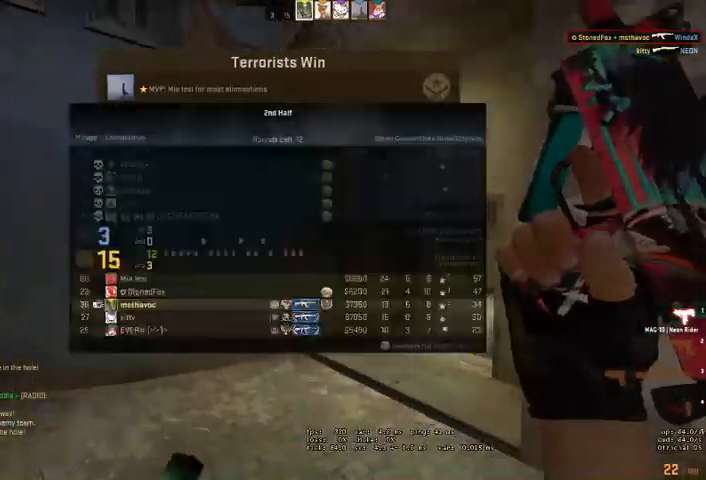
{"keys": ["d", "w"], "mouse": [], "events": [[334, "space", "down"], [467, "space", "up"]]}
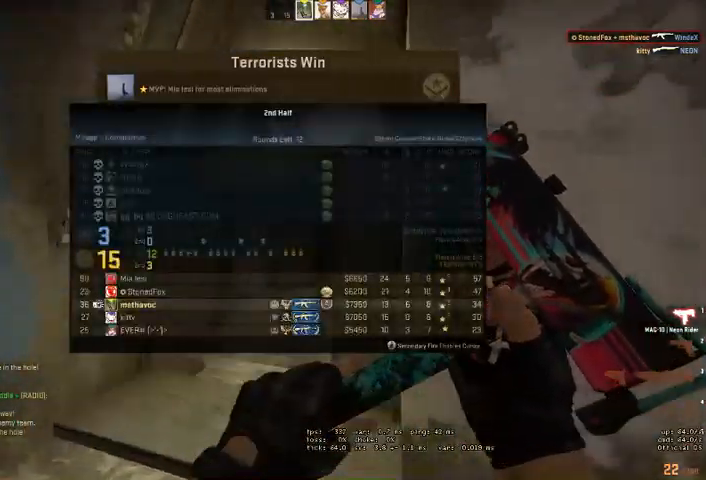
{"keys": ["w"], "mouse": [], "events": [[267, "d", "up"]]}
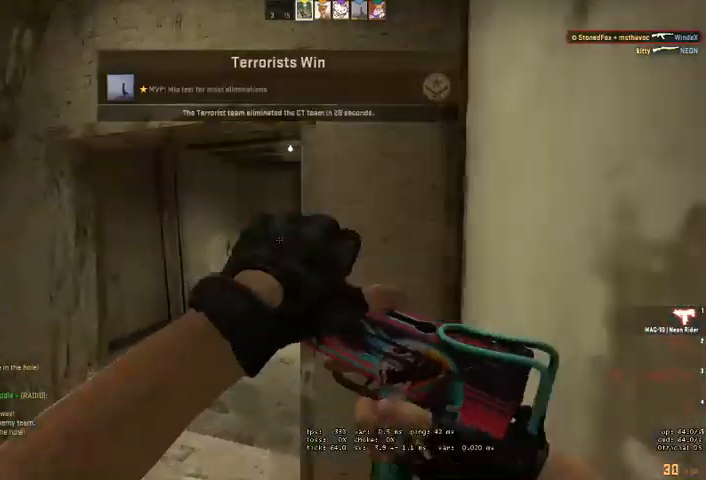
{"keys": ["w"], "mouse": [], "events": [[100, "a", "down"], [434, "a", "up"]]}
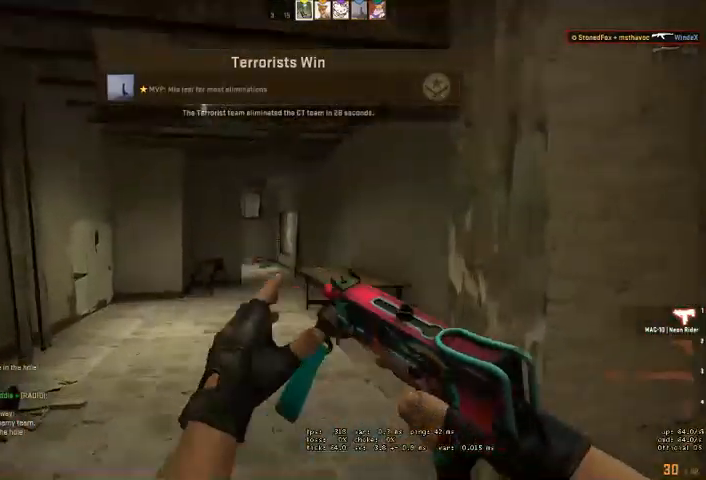
{"keys": ["w"], "mouse": [], "events": [[367, "space", "down"], [500, "space", "up"]]}
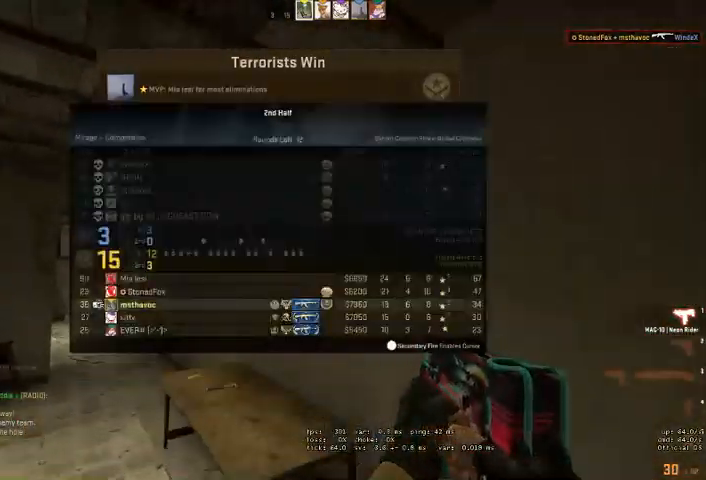
{"keys": ["w"], "mouse": [], "events": []}
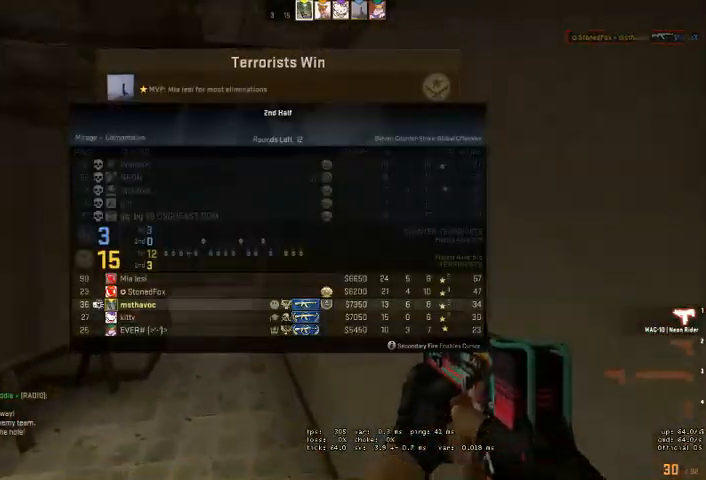
{"keys": [], "mouse": [], "events": [[500, "w", "up"]]}
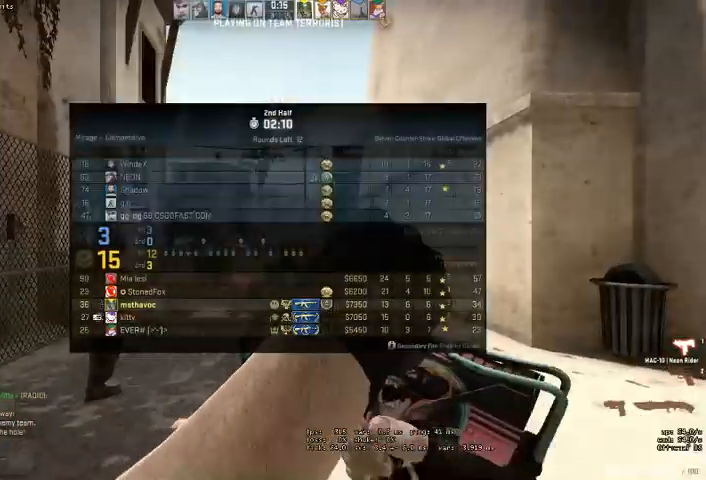
{"keys": [], "mouse": [], "events": []}
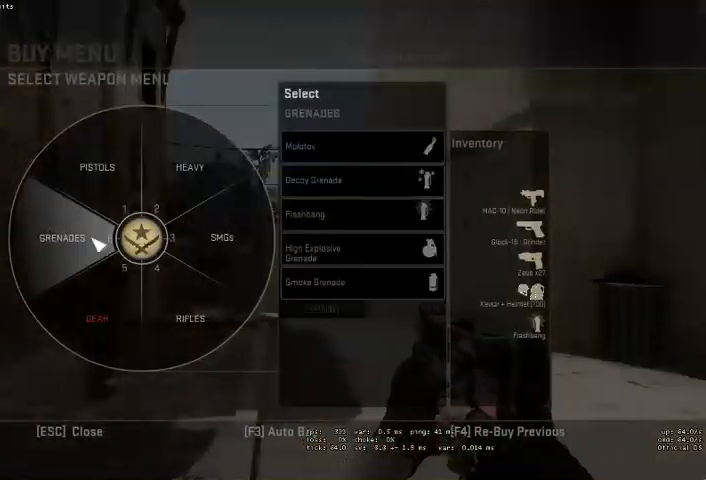
{"keys": [], "mouse": [], "events": []}
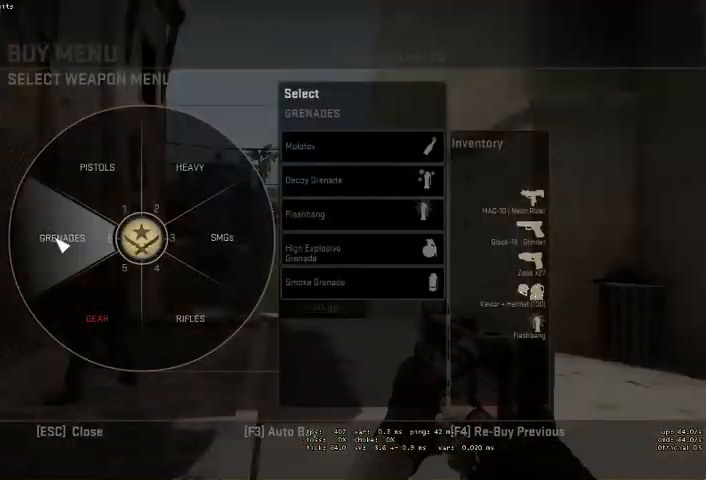
{"keys": [], "mouse": [], "events": [[134, "mouse_left", "down"], [234, "mouse_left", "up"]]}
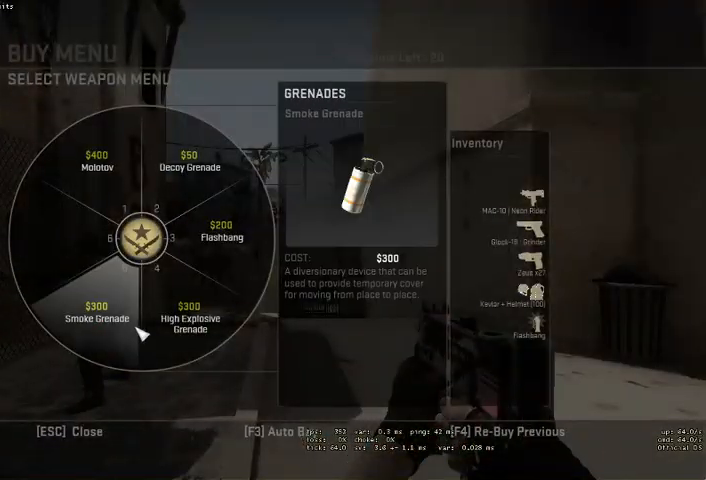
{"keys": [], "mouse": [], "events": [[200, "mouse_left", "down"], [267, "mouse_left", "up"], [434, "mouse_left", "down"], [500, "mouse_left", "up"]]}
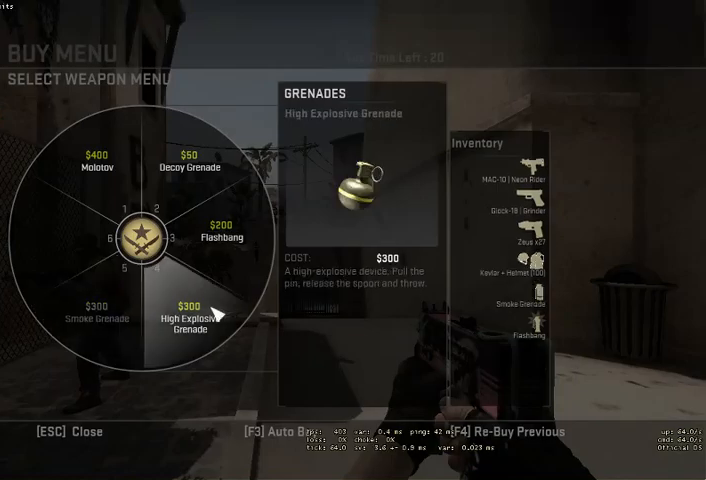
{"keys": [], "mouse": [], "events": [[200, "mouse_left", "down"], [267, "mouse_left", "up"]]}
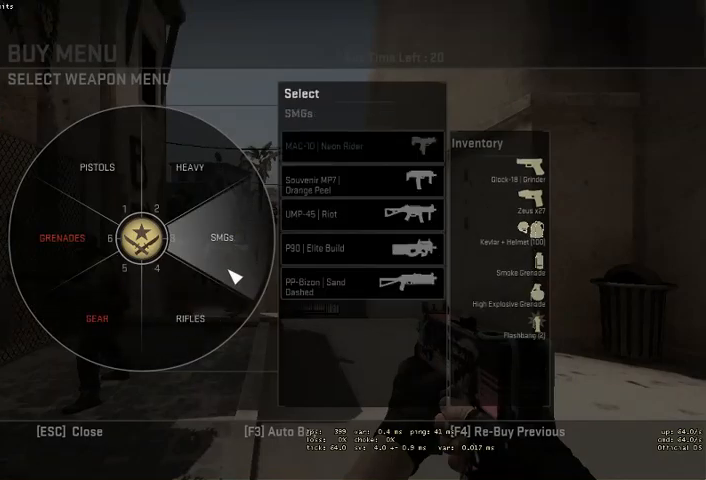
{"keys": [], "mouse": [], "events": []}
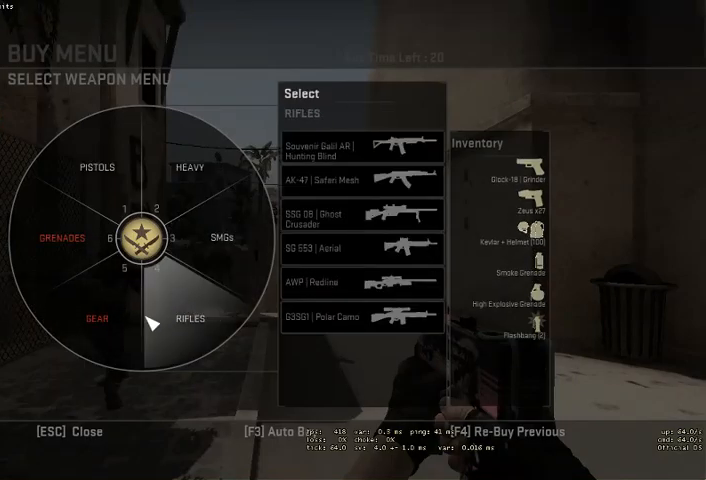
{"keys": [], "mouse": [], "events": []}
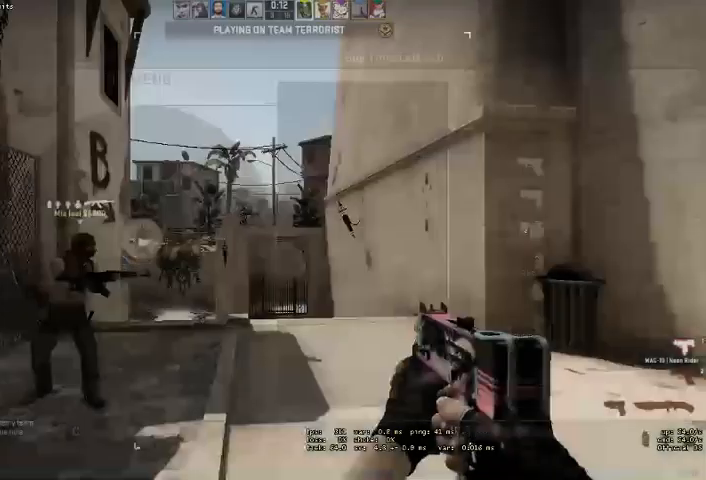
{"keys": ["w"], "mouse": [], "events": [[200, "w", "down"]]}
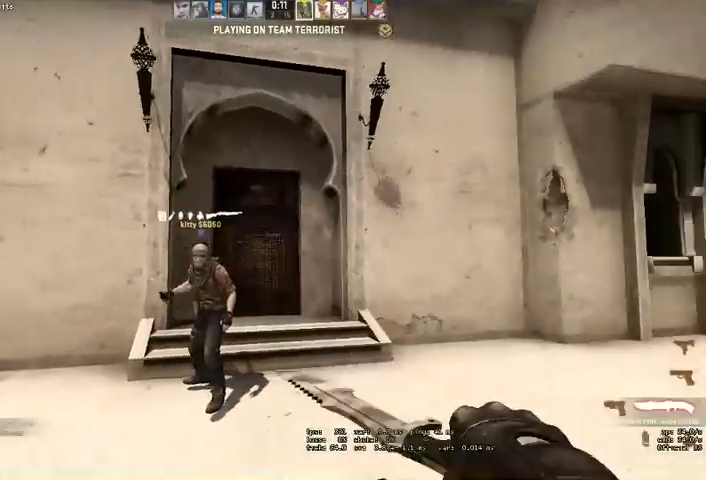
{"keys": ["w"], "mouse": [], "events": [[400, "q", "down"], [467, "q", "up"]]}
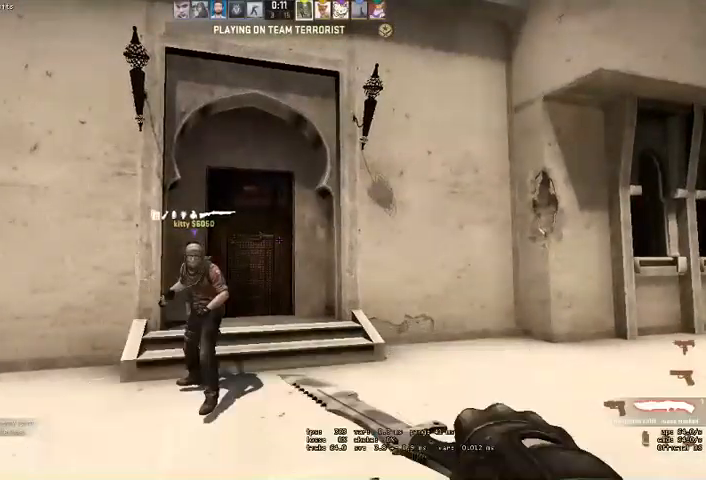
{"keys": ["w"], "mouse": [], "events": [[34, "w", "up"], [67, "w", "down"]]}
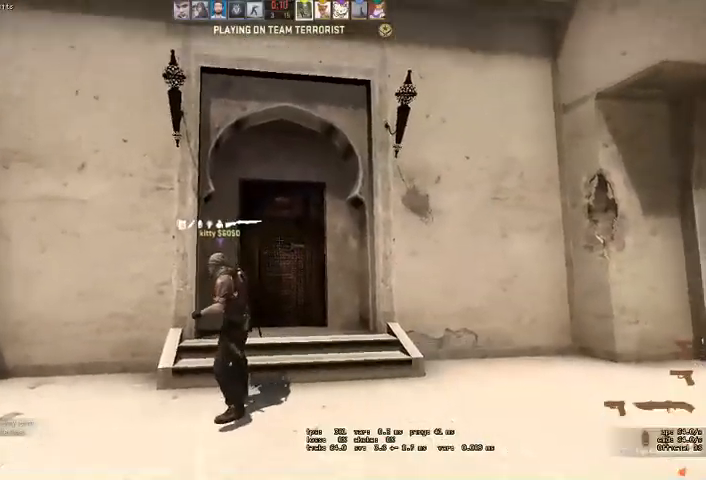
{"keys": ["w"], "mouse": [], "events": []}
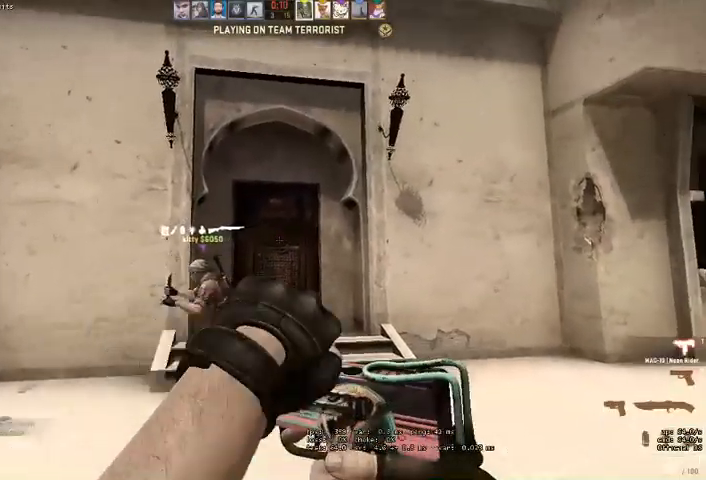
{"keys": ["w"], "mouse": [], "events": []}
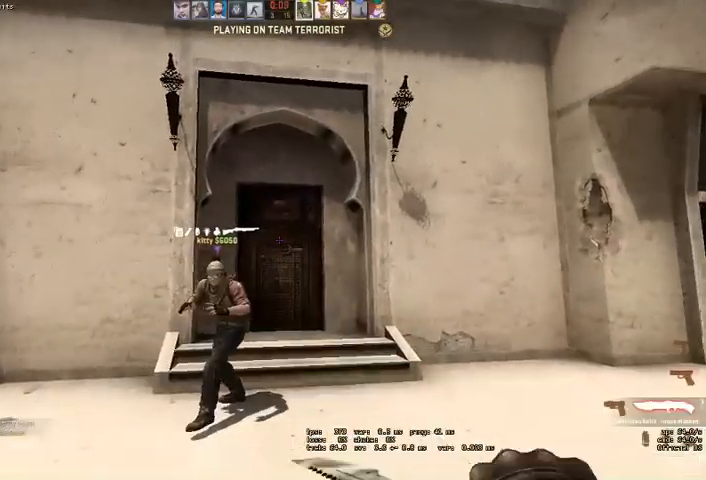
{"keys": ["w"], "mouse": [], "events": [[267, "q", "down"], [334, "q", "up"]]}